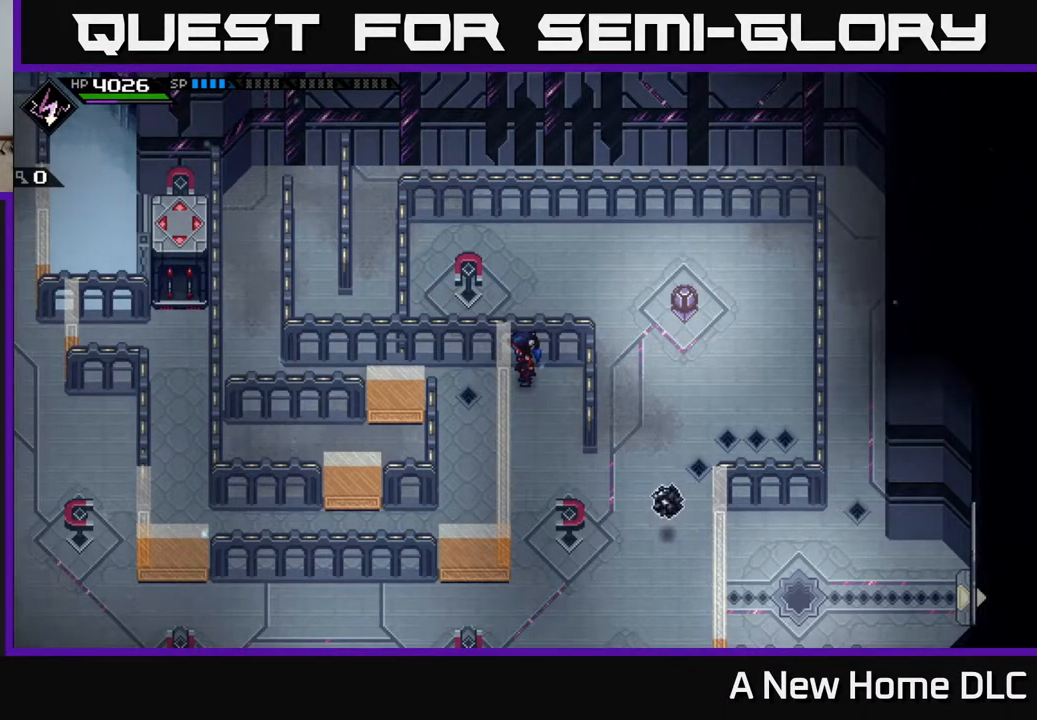
Gameplay with a controller (Xbox layout); each line is a JSON object with the inputs held at the frame after it. "events" lists button and stick changes between this image and that frame as [ms after this image, input, new state], when the widget could be followed in between.
{"buttons": [], "left_stick": "down", "right_stick": "center", "events": [[367, "left_stick", "down"]]}
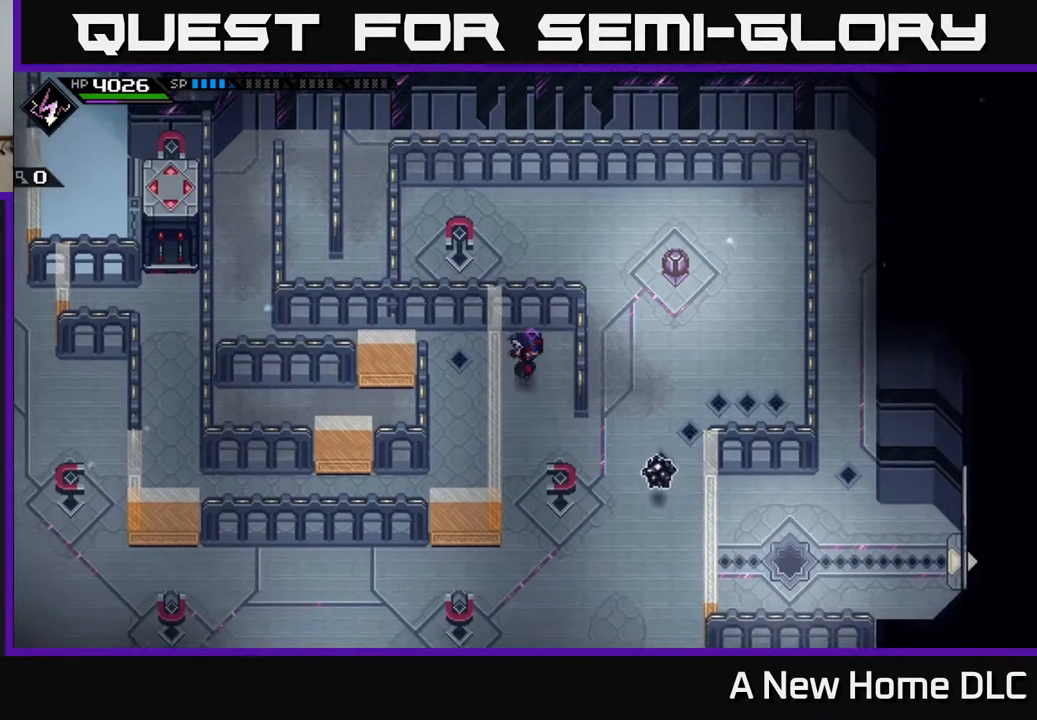
{"buttons": [], "left_stick": "center", "right_stick": "center", "events": [[50, "left_stick", "down-right"], [367, "left_stick", "center"]]}
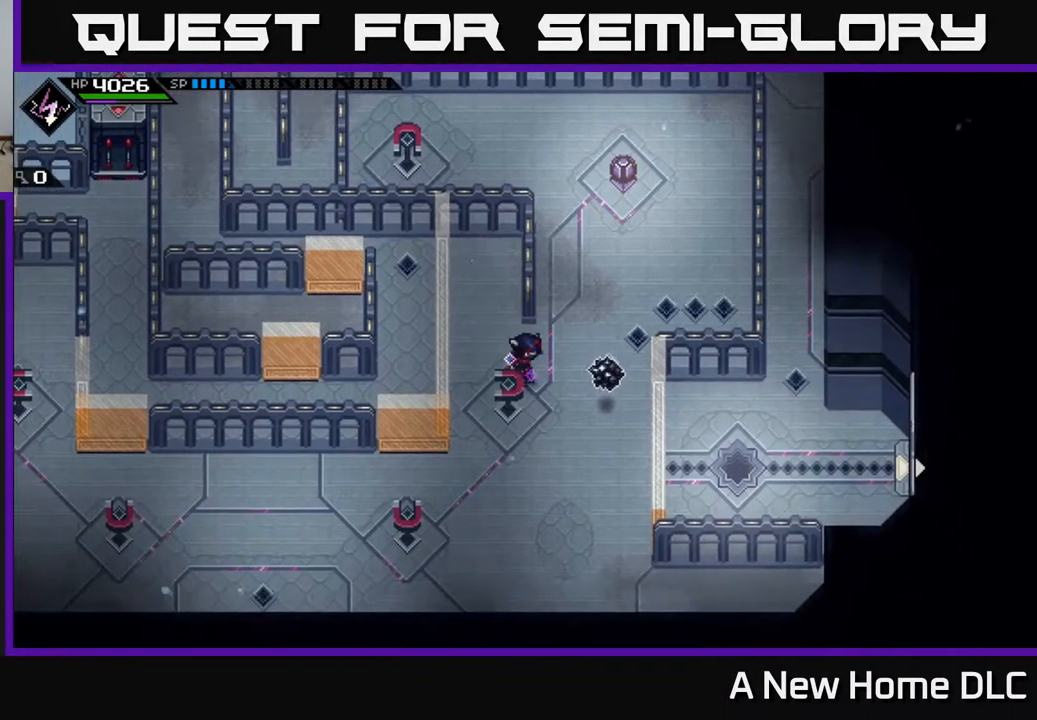
{"buttons": [], "left_stick": "center", "right_stick": "center", "events": []}
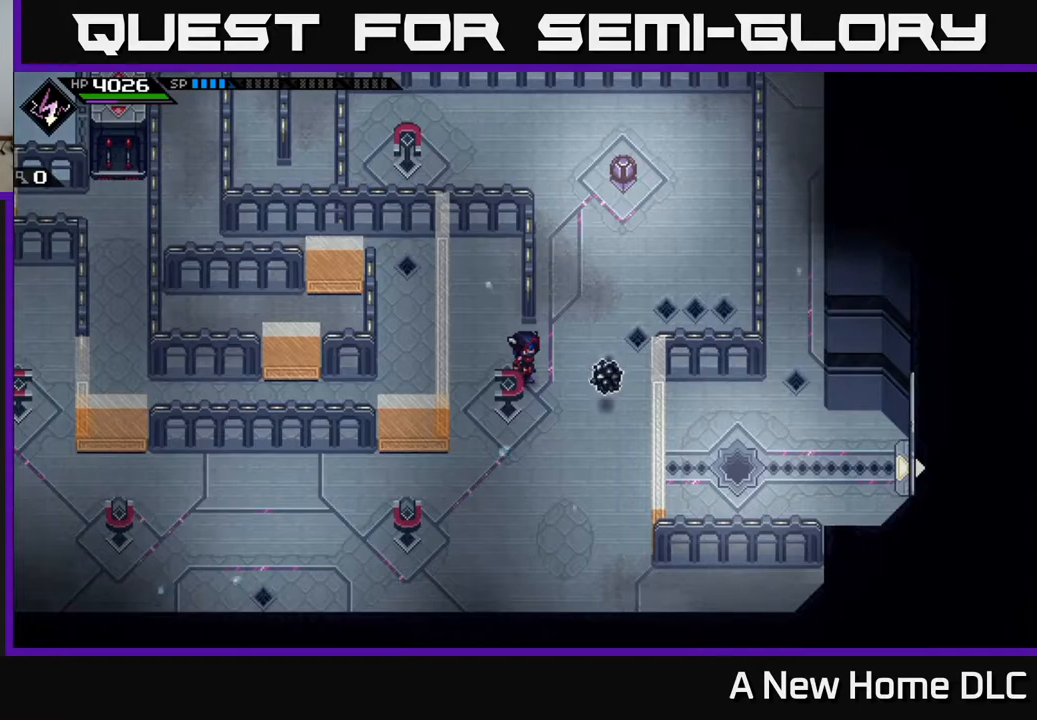
{"buttons": [], "left_stick": "right", "right_stick": "center", "events": [[333, "left_stick", "right"]]}
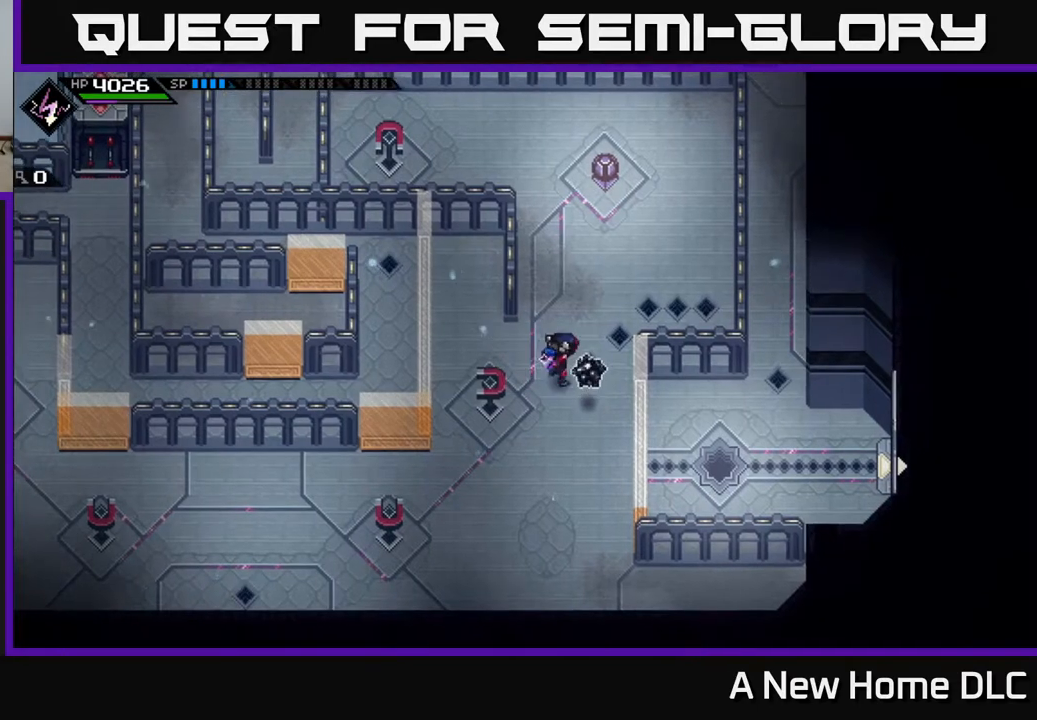
{"buttons": [], "left_stick": "up", "right_stick": "center", "events": [[17, "left_stick", "up-right"], [167, "left_stick", "up"]]}
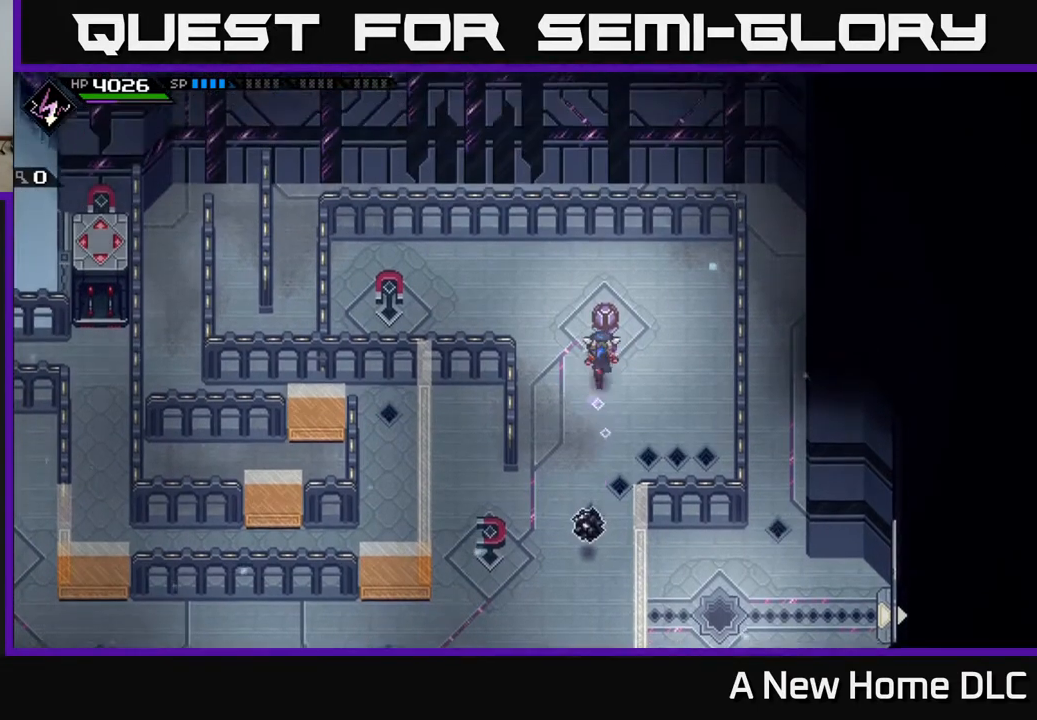
{"buttons": [], "left_stick": "center", "right_stick": "center", "events": [[117, "left_stick", "center"]]}
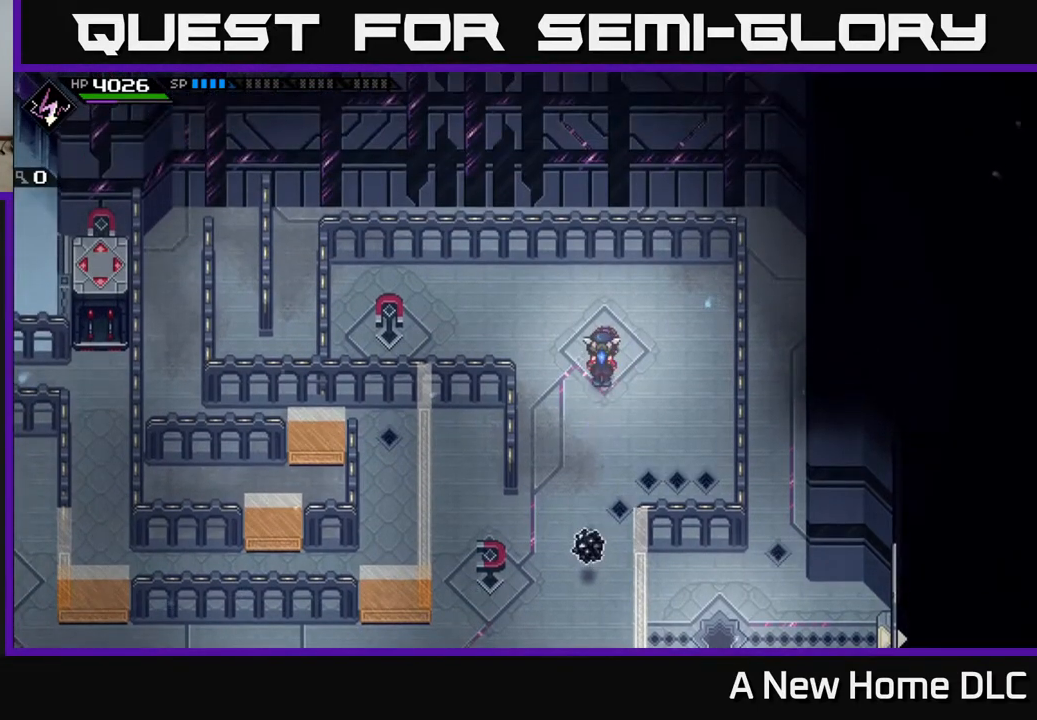
{"buttons": [], "left_stick": "center", "right_stick": "center", "events": []}
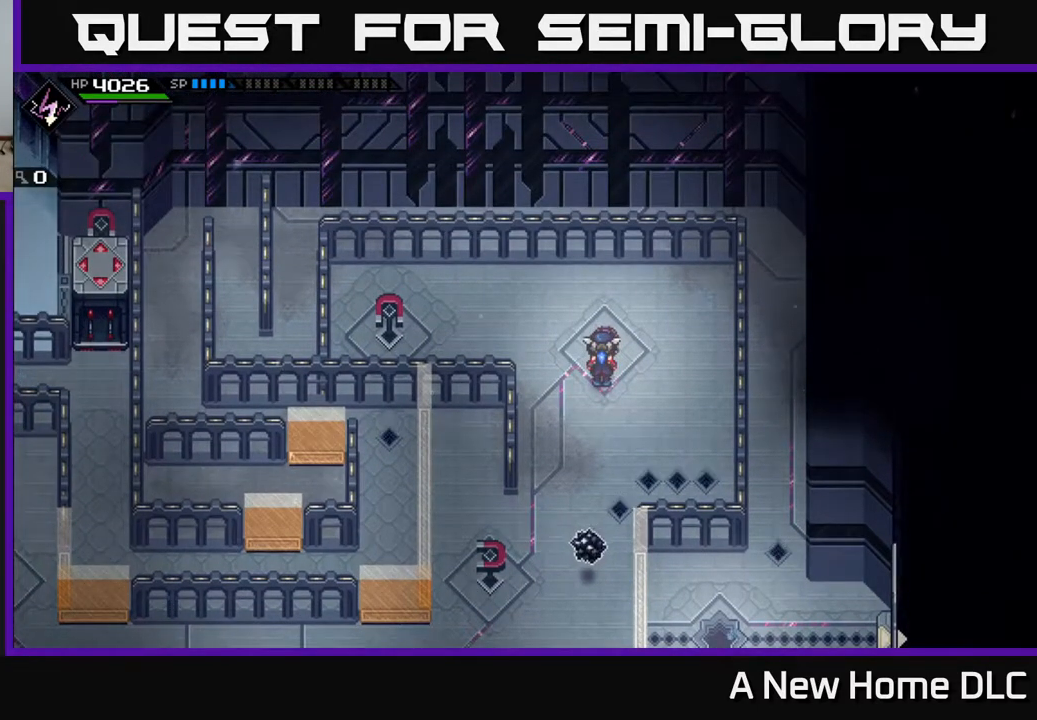
{"buttons": [], "left_stick": "center", "right_stick": "center", "events": []}
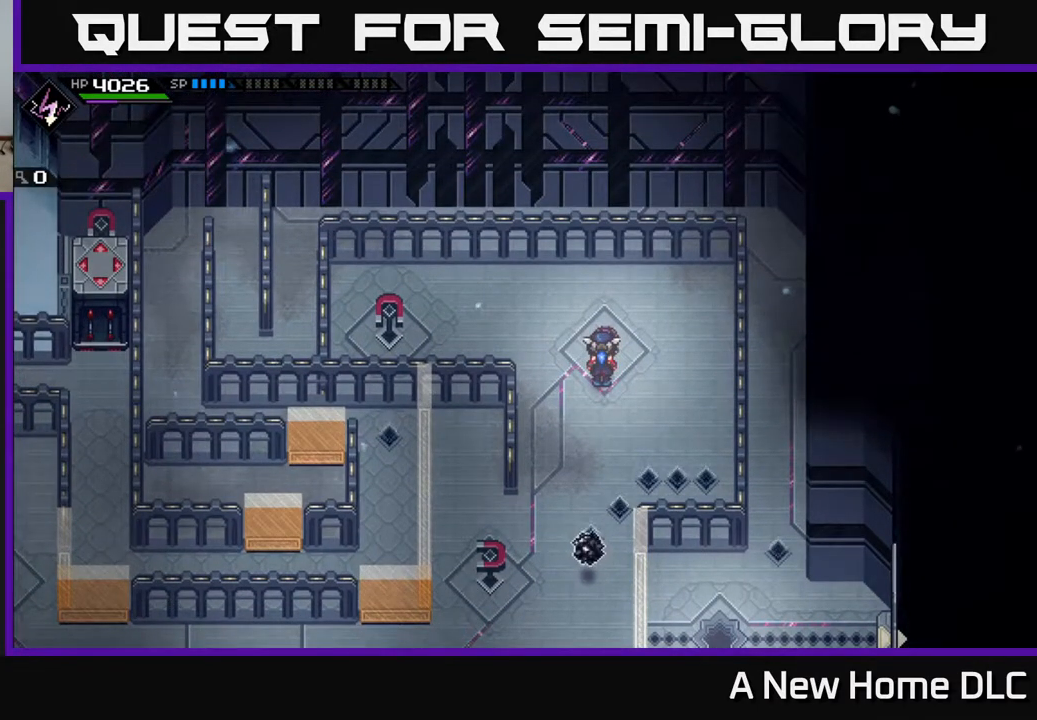
{"buttons": [], "left_stick": "center", "right_stick": "center", "events": []}
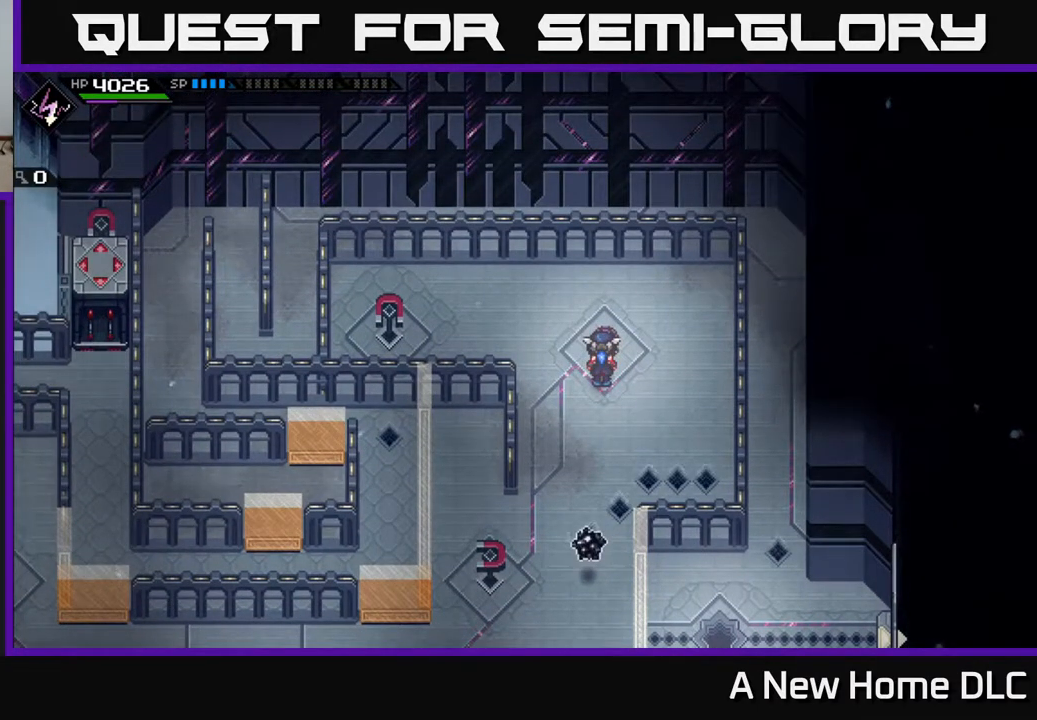
{"buttons": [], "left_stick": "down-left", "right_stick": "center", "events": [[483, "left_stick", "down-left"]]}
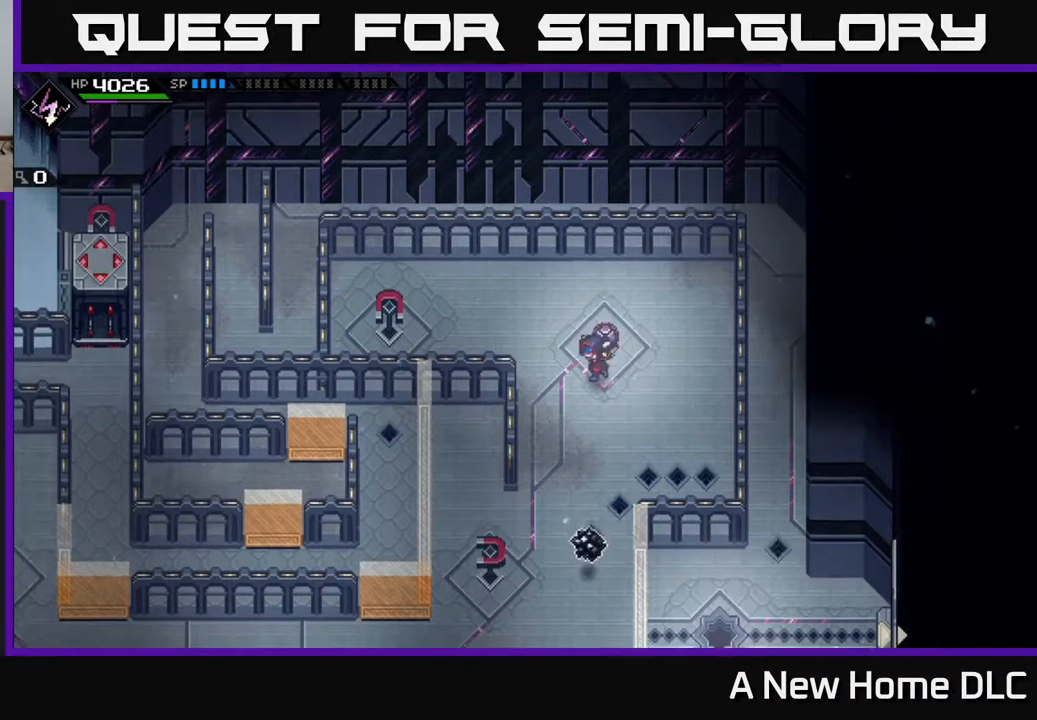
{"buttons": [], "left_stick": "down-left", "right_stick": "center", "events": []}
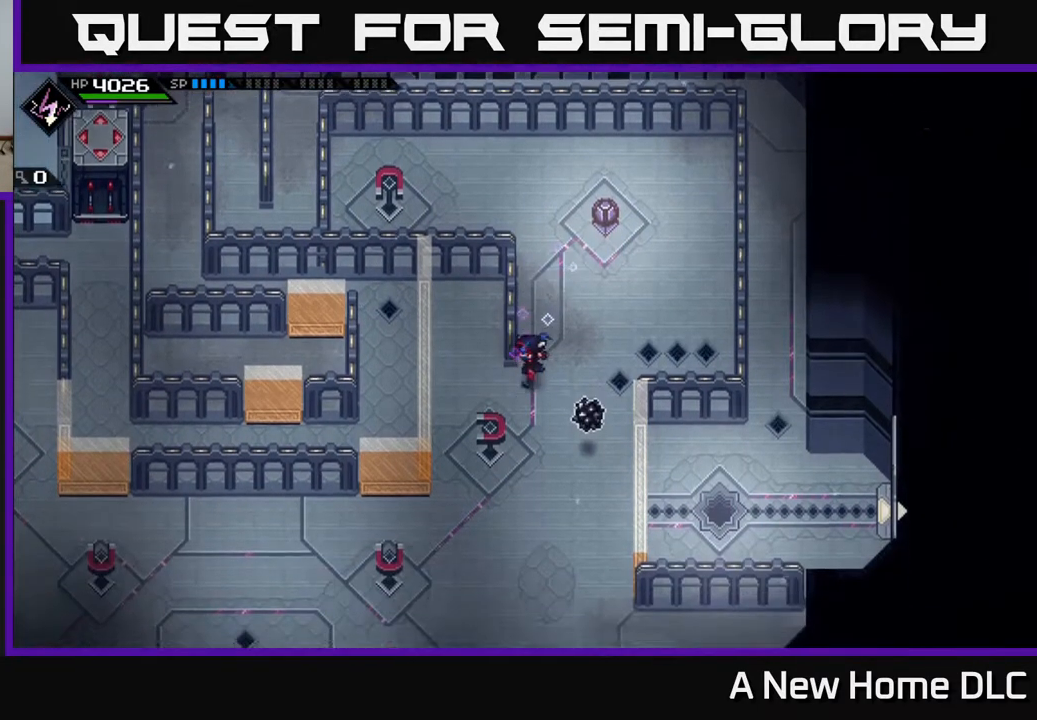
{"buttons": [], "left_stick": "center", "right_stick": "center", "events": [[317, "left_stick", "center"]]}
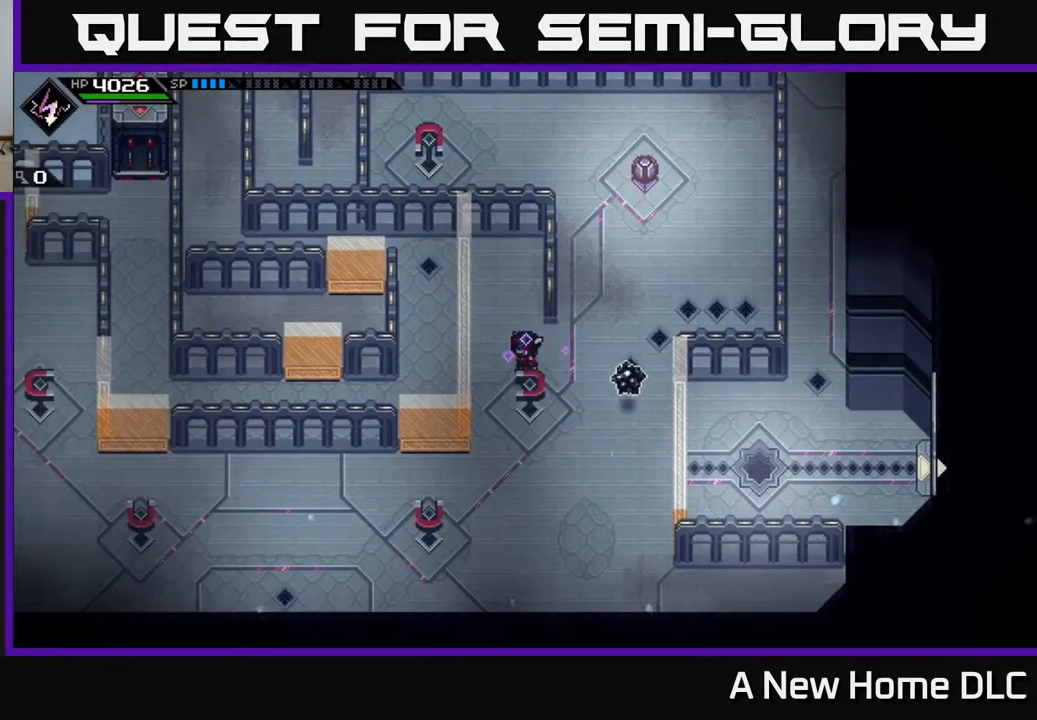
{"buttons": [], "left_stick": "center", "right_stick": "center", "events": []}
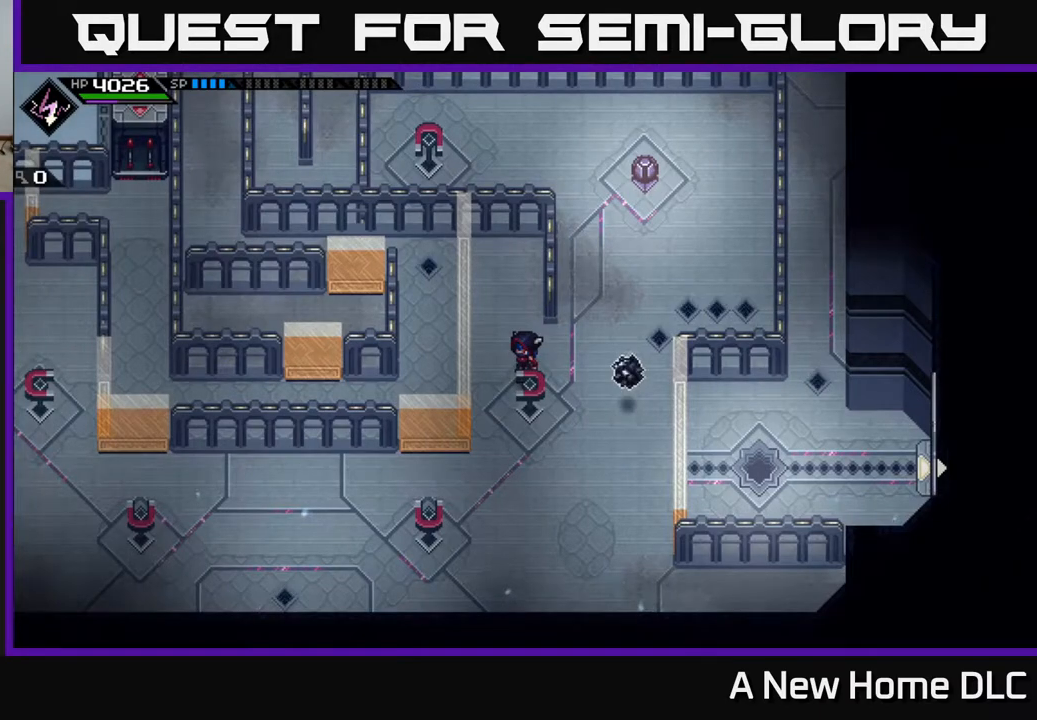
{"buttons": [], "left_stick": "center", "right_stick": "center", "events": []}
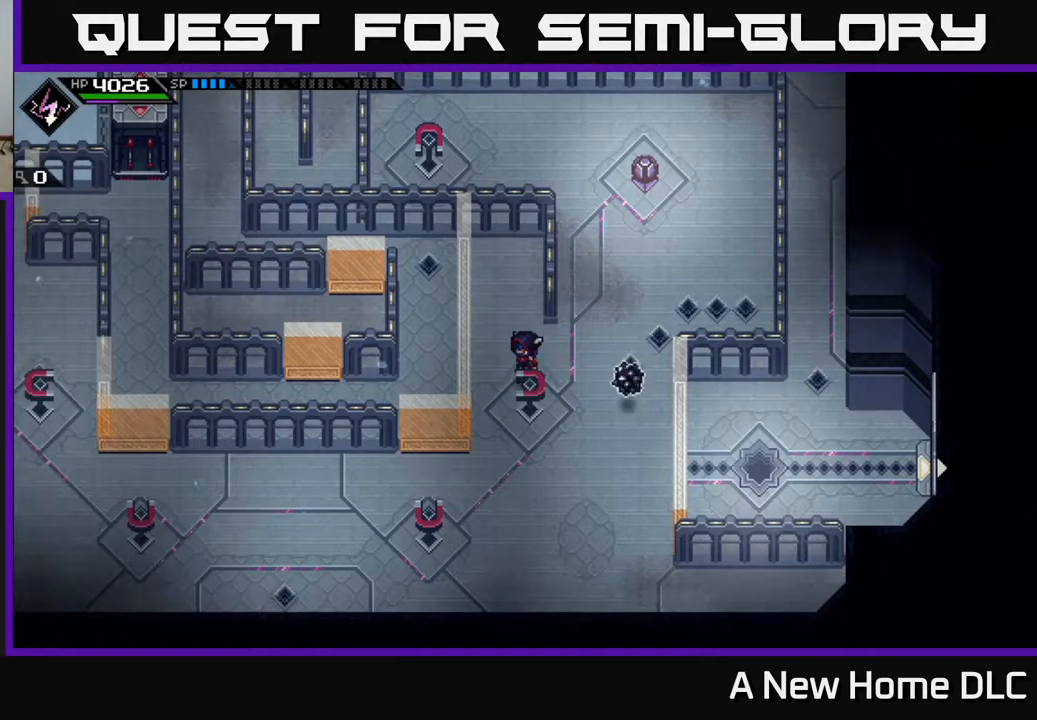
{"buttons": [], "left_stick": "center", "right_stick": "center", "events": []}
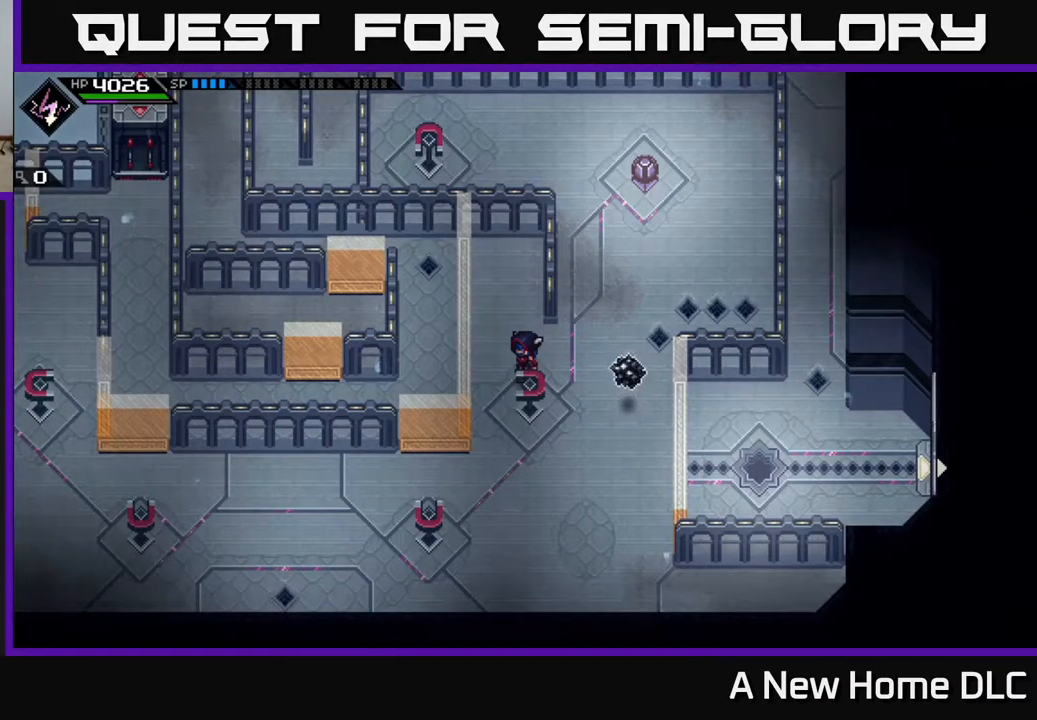
{"buttons": [], "left_stick": "down-left", "right_stick": "center", "events": [[167, "left_stick", "left"], [267, "left_stick", "down-left"]]}
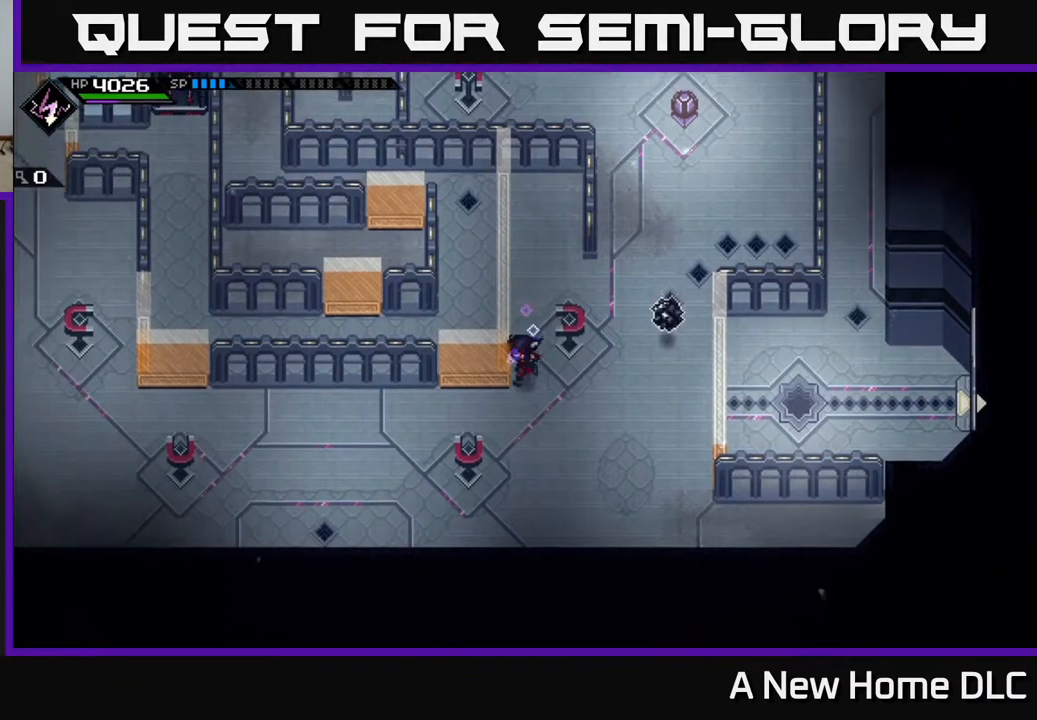
{"buttons": [], "left_stick": "left", "right_stick": "center", "events": [[133, "left_stick", "left"]]}
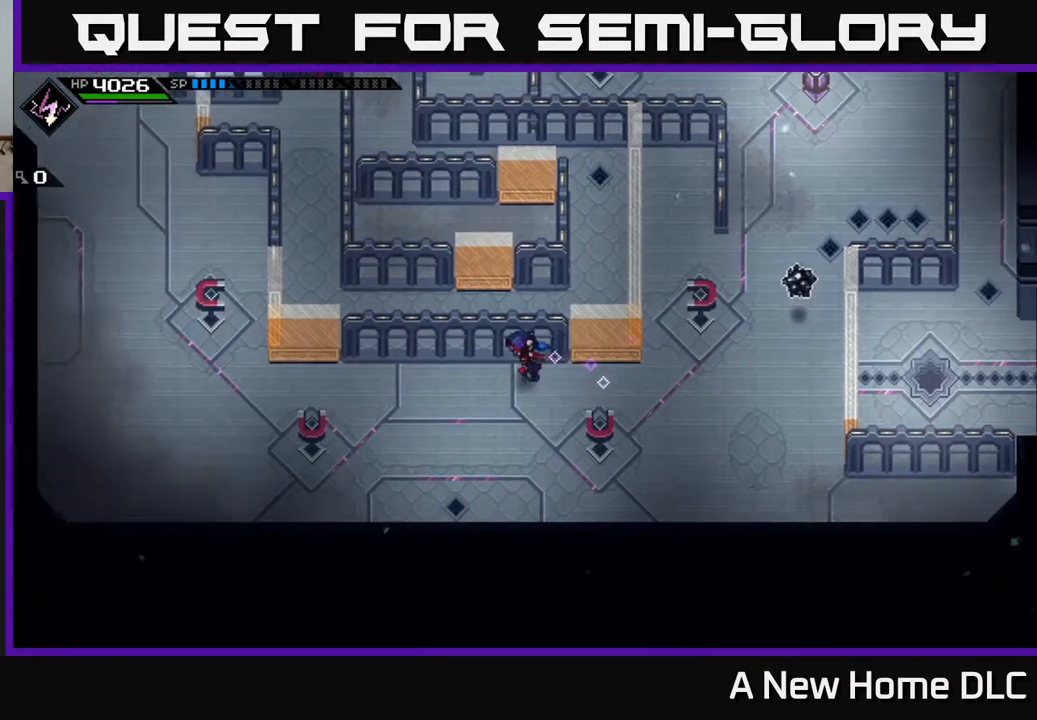
{"buttons": [], "left_stick": "left", "right_stick": "center", "events": []}
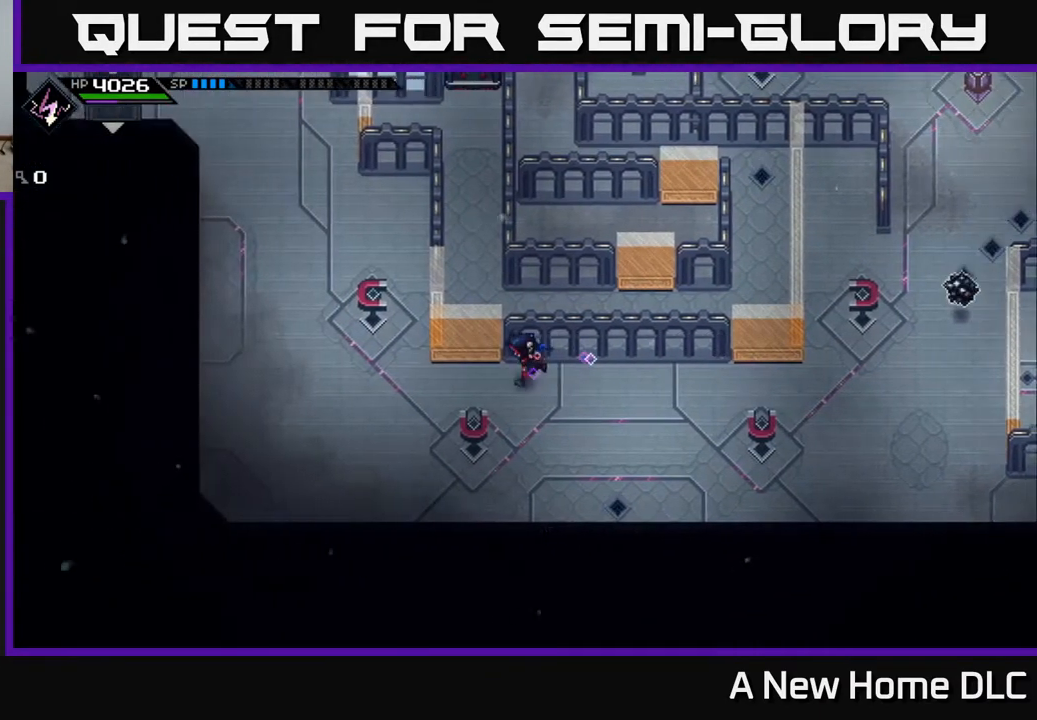
{"buttons": [], "left_stick": "up", "right_stick": "center", "events": [[333, "left_stick", "up-left"], [467, "left_stick", "up"]]}
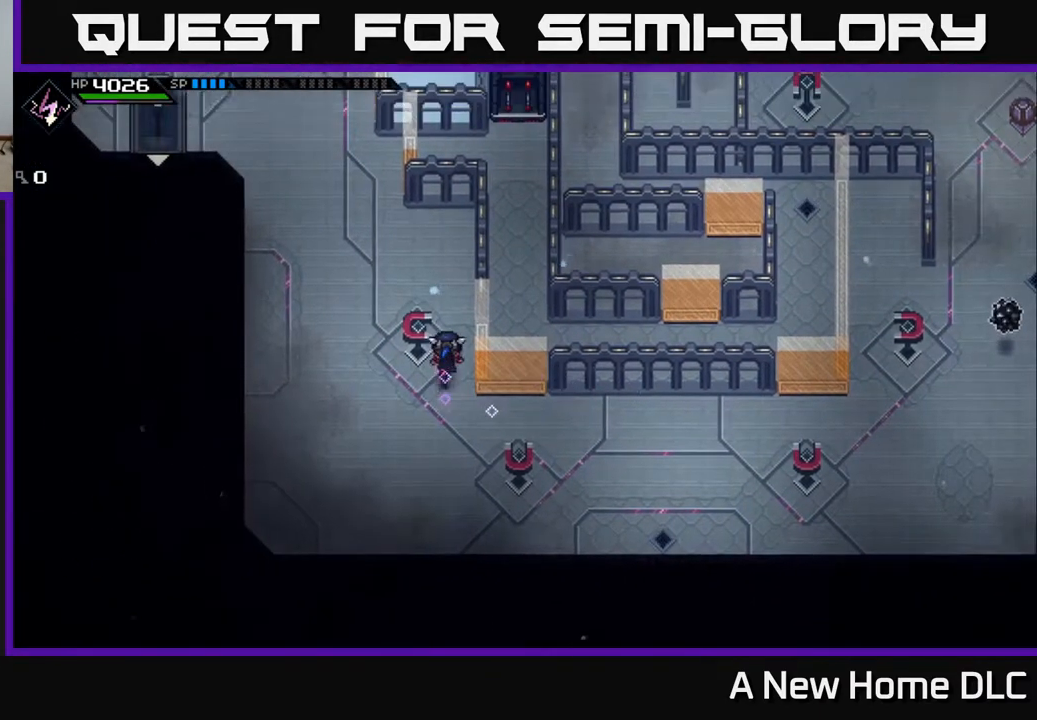
{"buttons": [], "left_stick": "up-left", "right_stick": "center", "events": [[300, "left_stick", "up-left"]]}
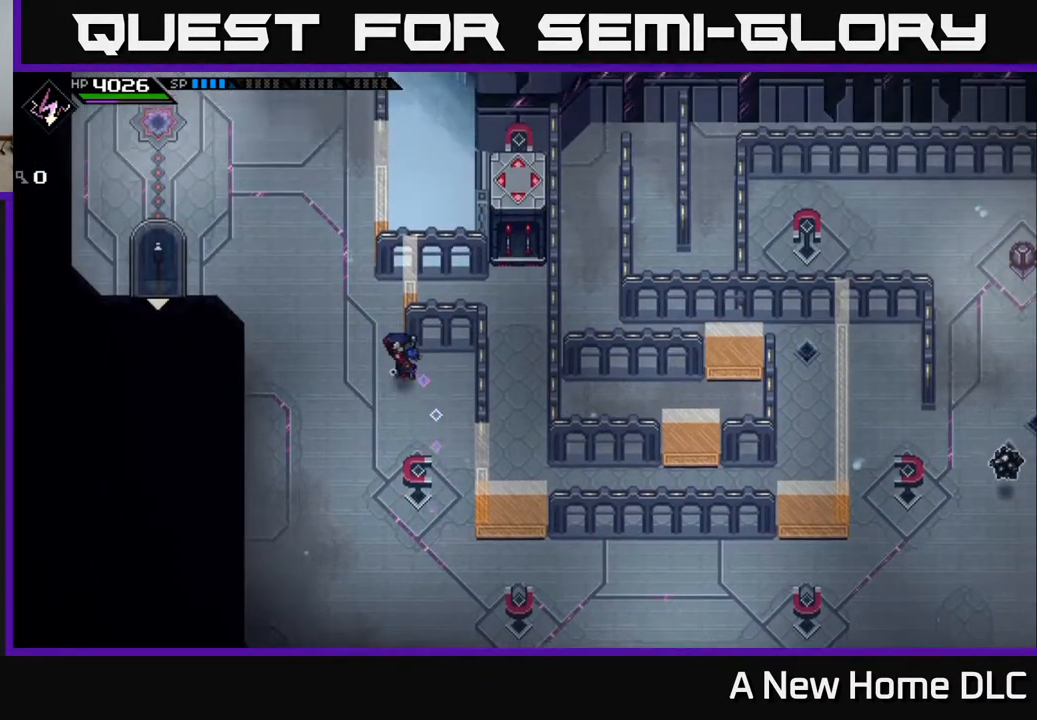
{"buttons": [], "left_stick": "center", "right_stick": "center", "events": [[67, "left_stick", "center"]]}